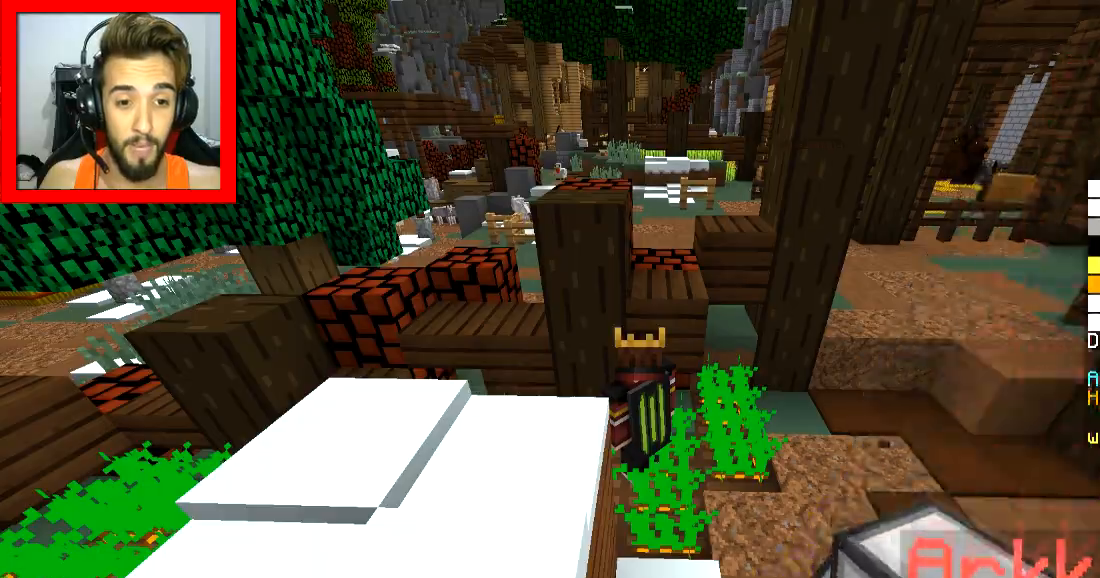
Gameplay with keyboard and mouse; each line is a JSON object with the keys and mouse buttons held at the frame after it. "events" lists presses ("down") and releases ("up") of "a", "d", "s", "space", "w", "mouse_left" and "mouse_right" between this image and that frame as [ms after this image, input, new state], when the widget could be followed in between. "mouse_left", "mouse_right" = the "left", "right" buttons of the "mouse" list. No other keys are recorded. Fast repeated clicks can show as one long hold. Mouse movement is not recorded.
{"keys": ["a", "w"], "mouse": [], "events": [[417, "a", "down"], [417, "w", "down"]]}
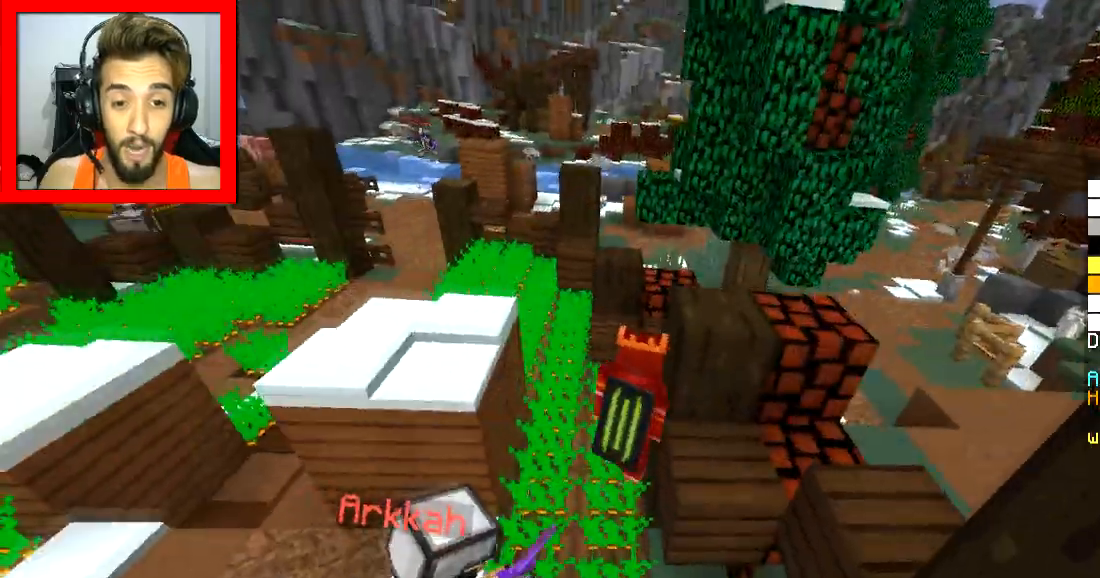
{"keys": ["a", "space", "w"], "mouse": [], "events": [[17, "space", "down"], [417, "a", "up"], [467, "a", "down"]]}
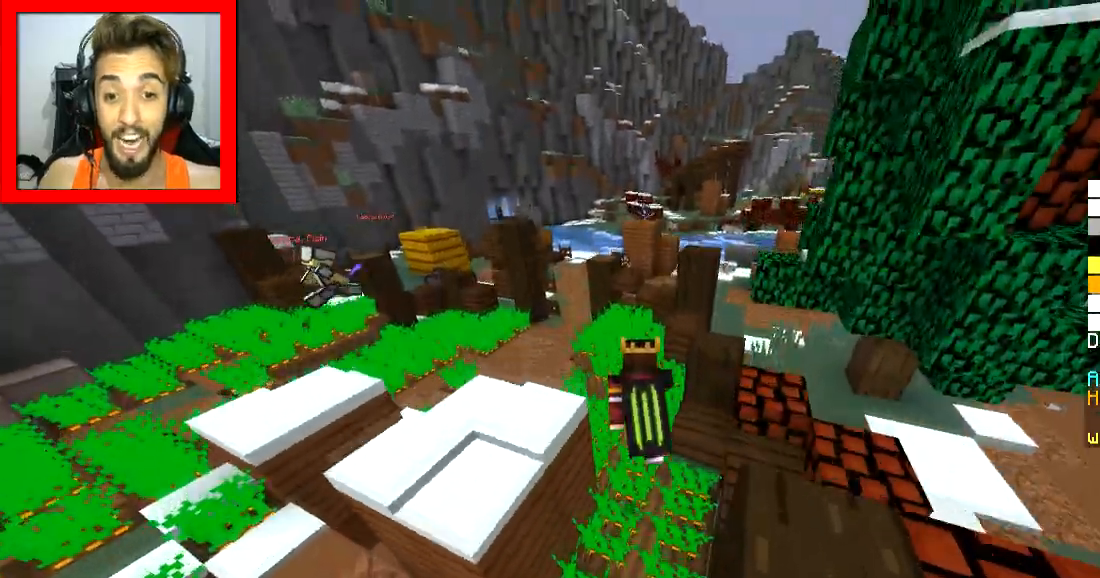
{"keys": ["space", "w"], "mouse": [], "events": [[166, "a", "up"], [216, "a", "down"], [367, "a", "up"]]}
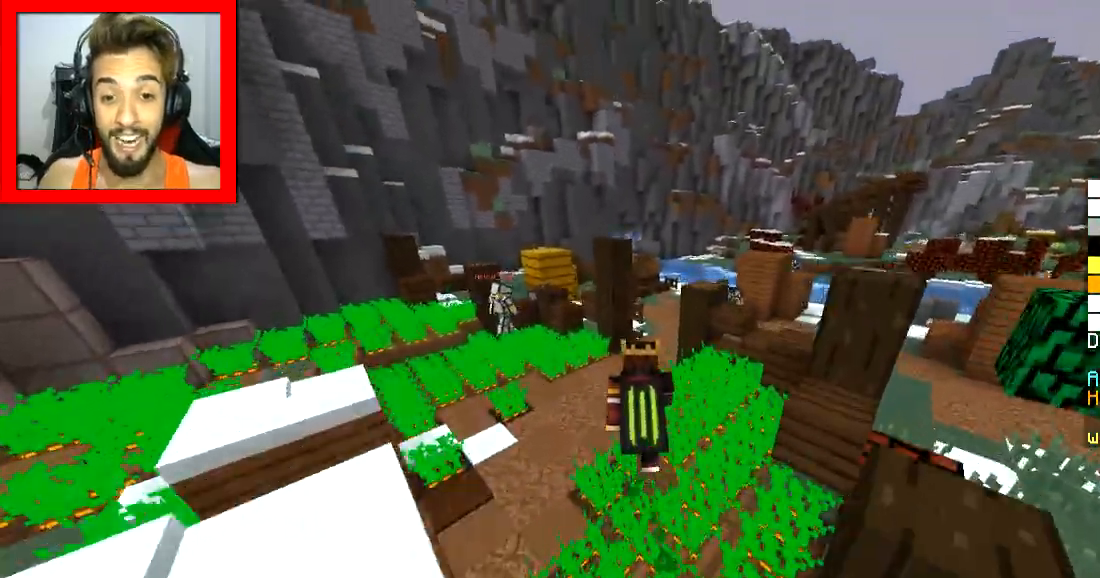
{"keys": ["w"], "mouse": [], "events": [[250, "space", "up"]]}
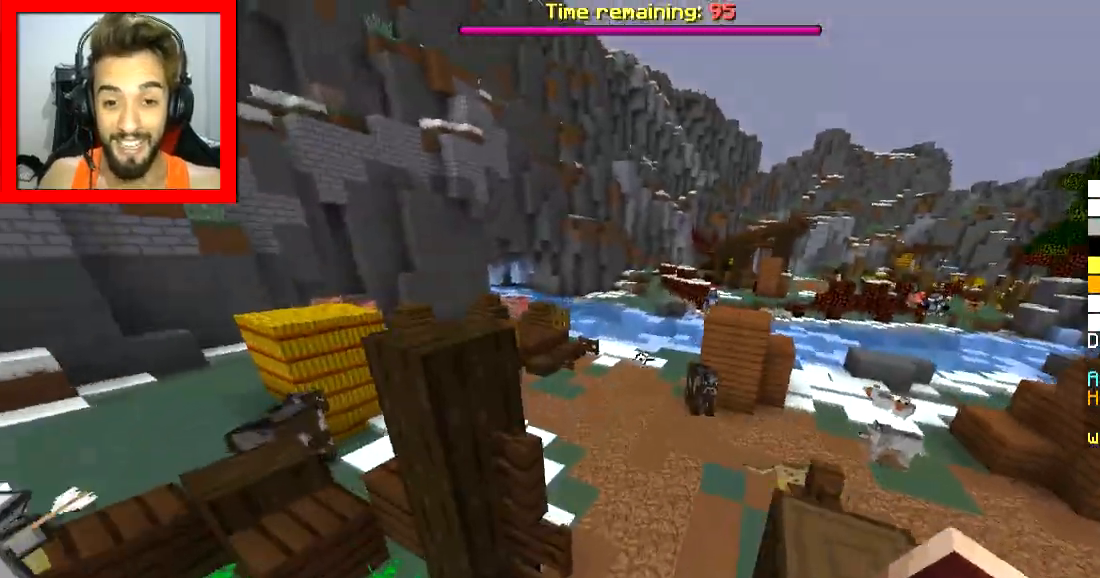
{"keys": ["d", "w"], "mouse": [], "events": [[116, "space", "down"], [166, "d", "down"], [317, "space", "up"]]}
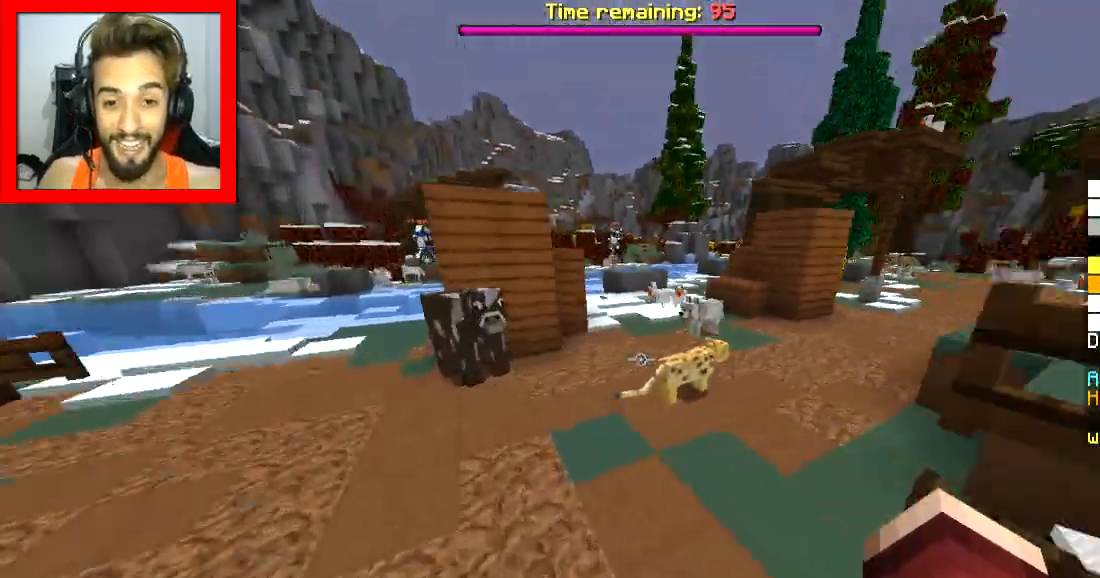
{"keys": ["space", "w"], "mouse": [], "events": [[67, "space", "down"], [117, "d", "up"]]}
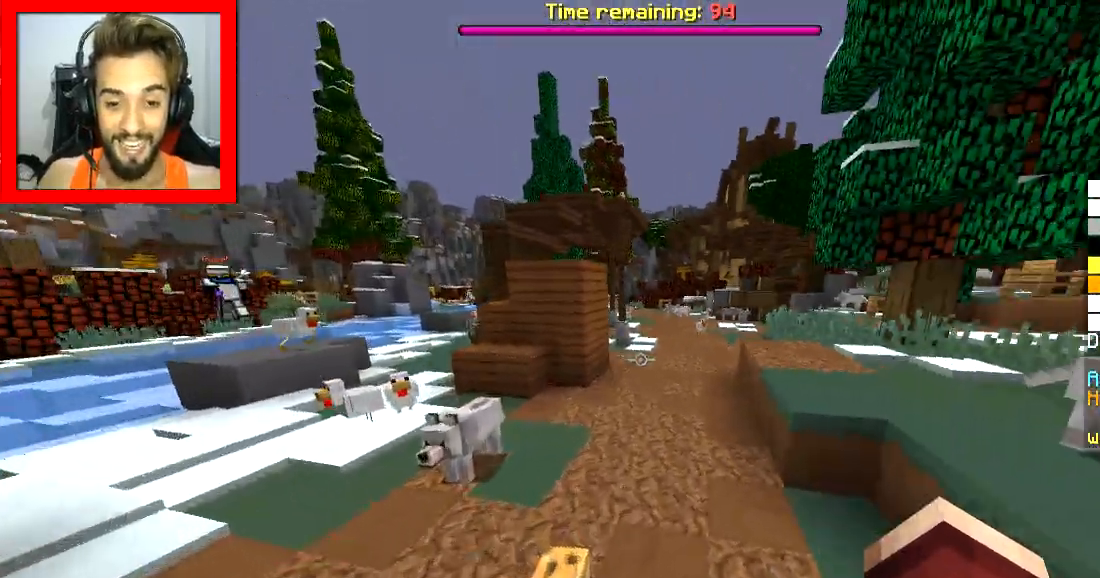
{"keys": ["space", "w"], "mouse": [], "events": []}
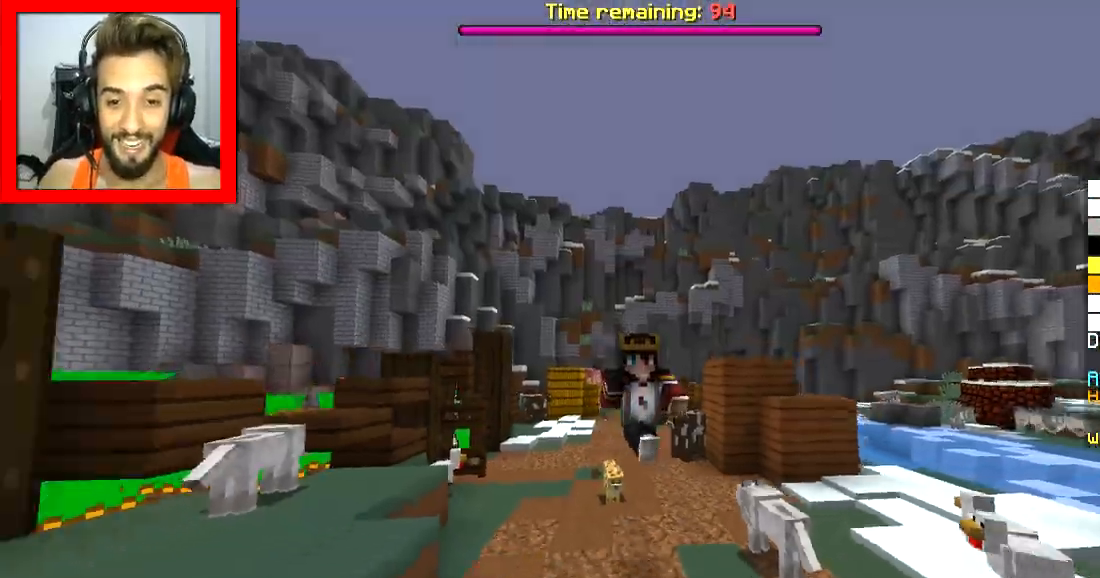
{"keys": ["space", "w"], "mouse": [], "events": []}
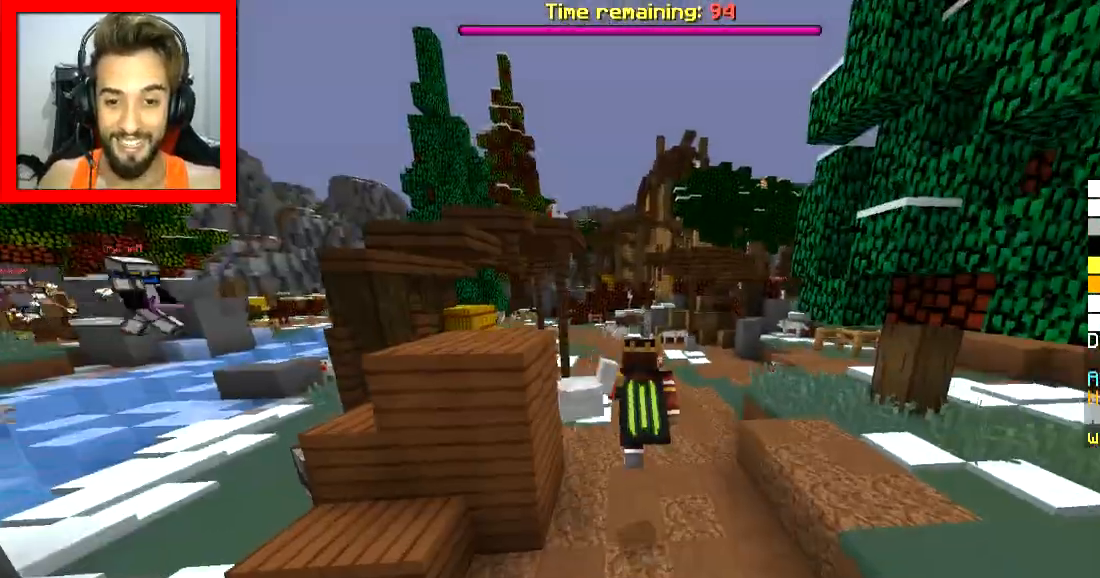
{"keys": ["a", "space", "w"], "mouse": [], "events": [[417, "a", "down"]]}
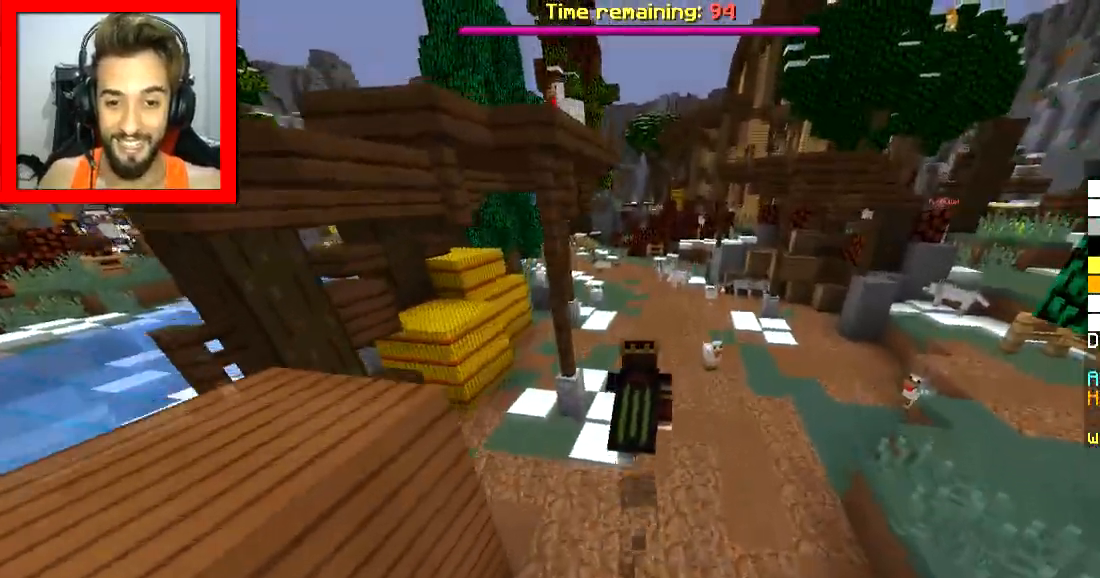
{"keys": ["d", "space", "w"], "mouse": [], "events": [[84, "a", "up"], [284, "d", "down"]]}
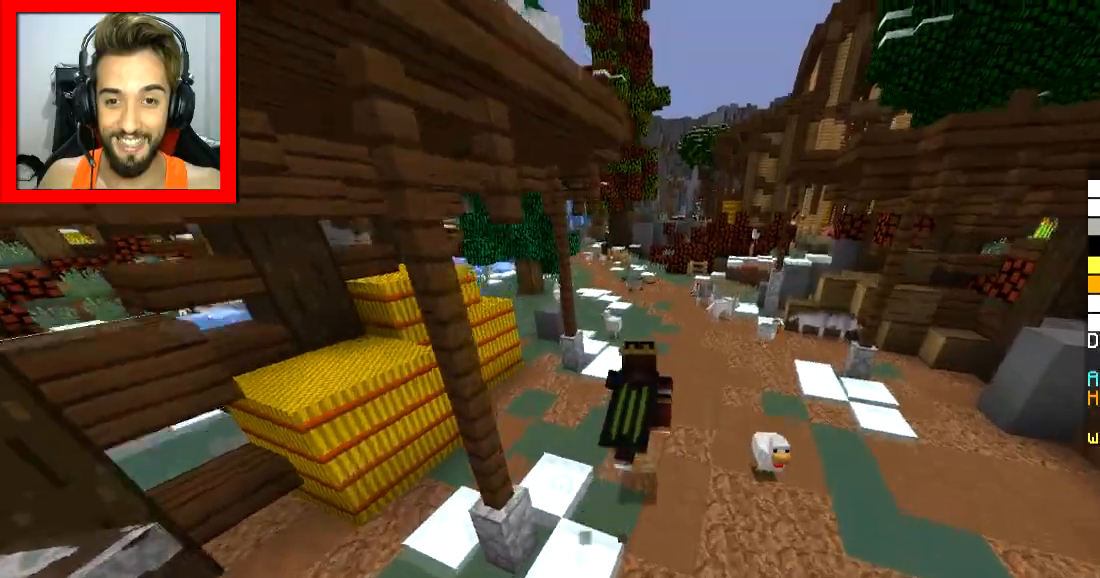
{"keys": ["space", "w"], "mouse": [], "events": [[33, "d", "up"]]}
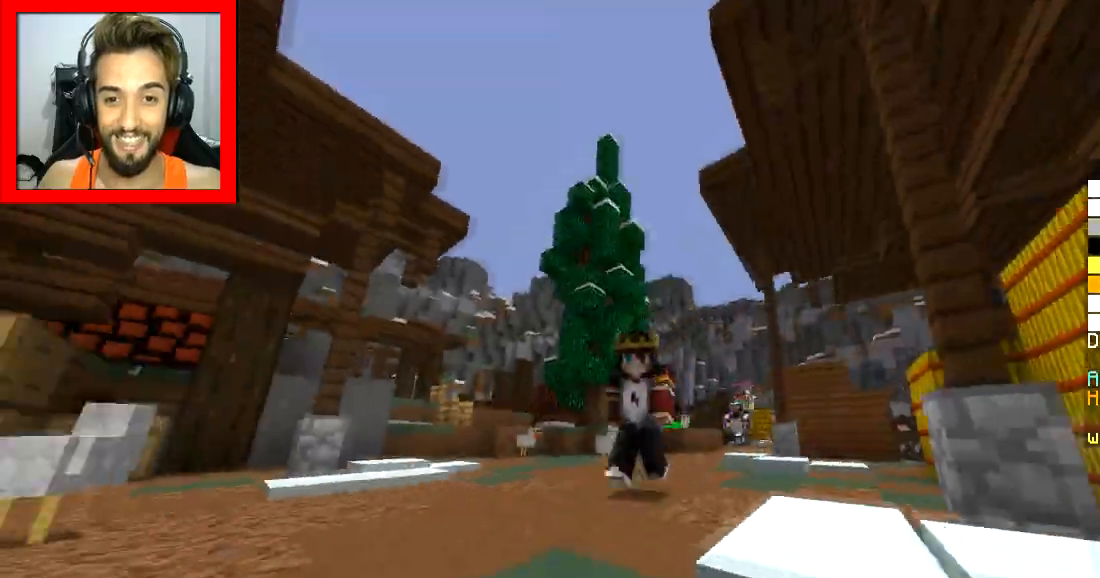
{"keys": ["space", "w"], "mouse": [], "events": []}
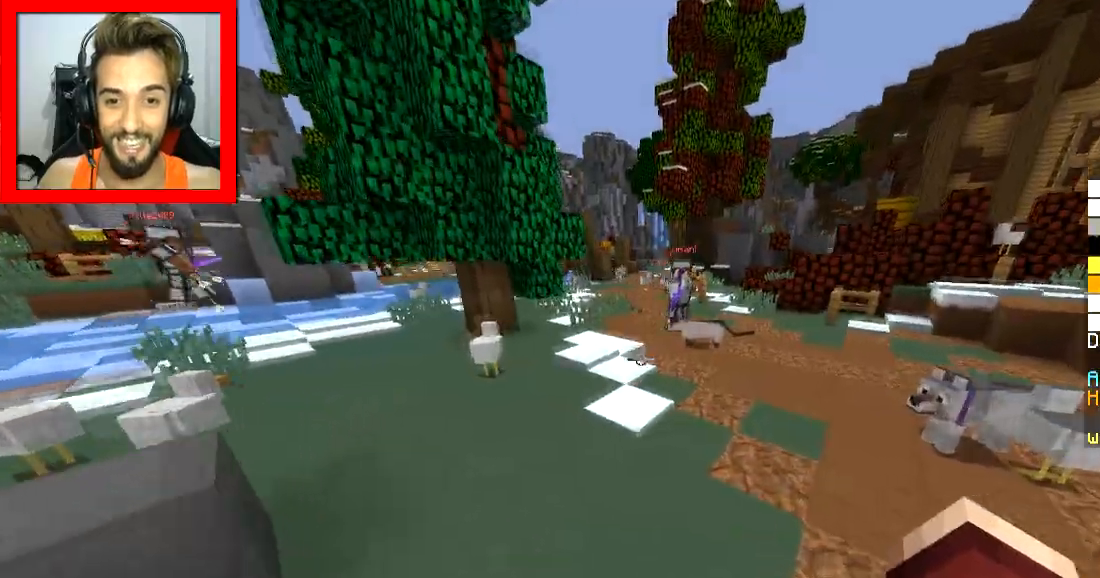
{"keys": ["a", "w"], "mouse": [], "events": [[167, "a", "down"], [183, "space", "up"]]}
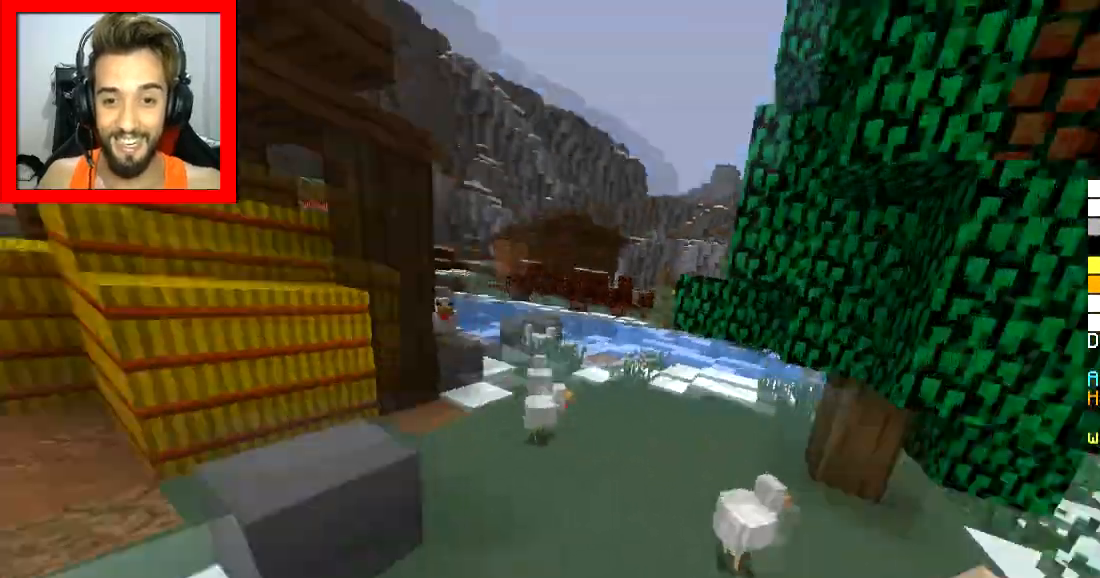
{"keys": ["space", "w"], "mouse": [], "events": [[17, "space", "down"], [184, "a", "up"]]}
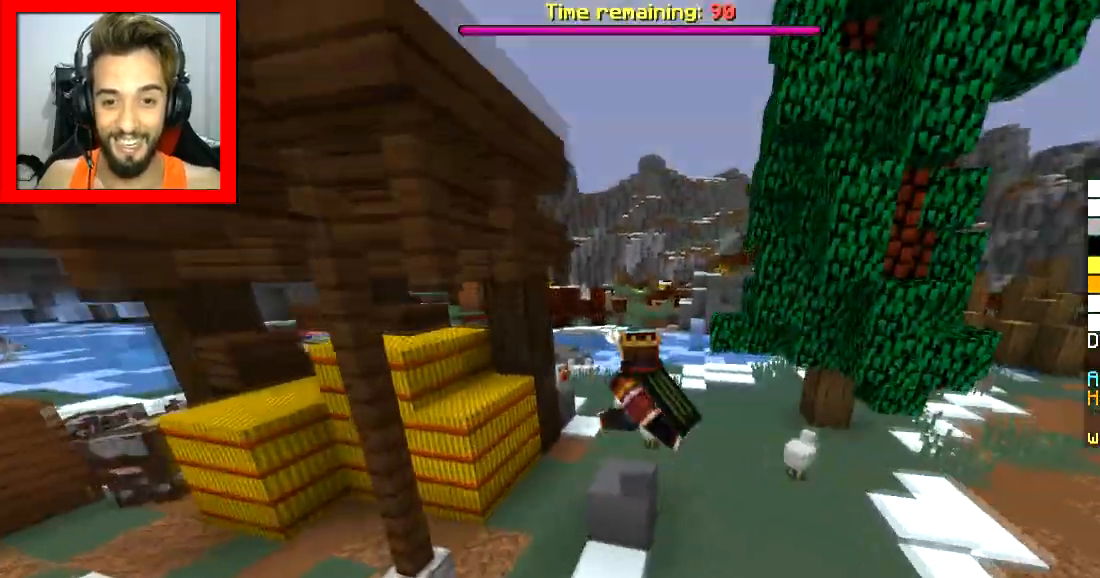
{"keys": ["space", "w"], "mouse": [], "events": []}
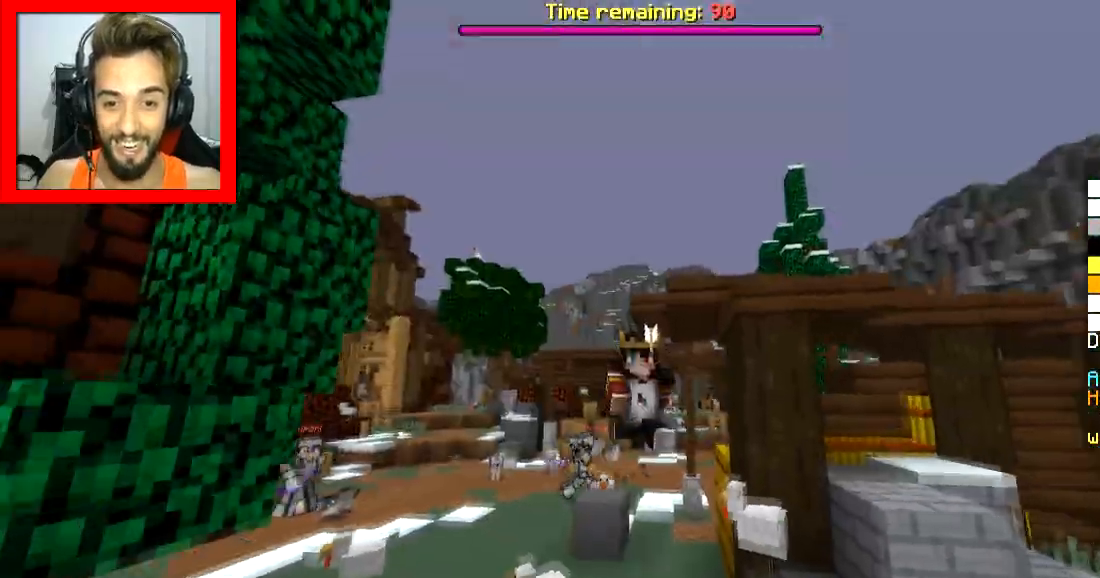
{"keys": ["space", "w"], "mouse": [], "events": []}
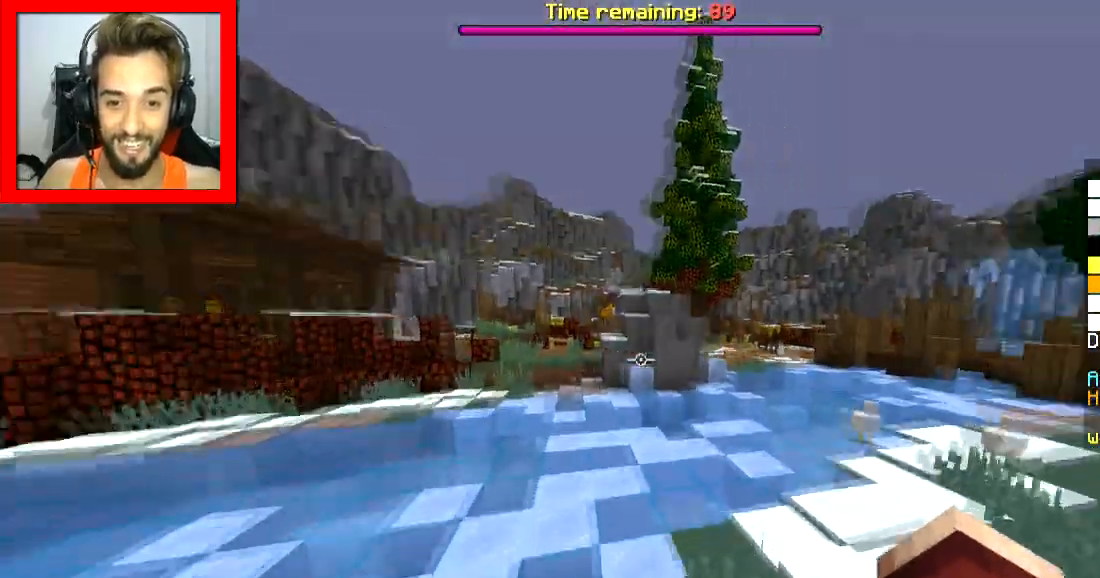
{"keys": ["space", "w"], "mouse": [], "events": []}
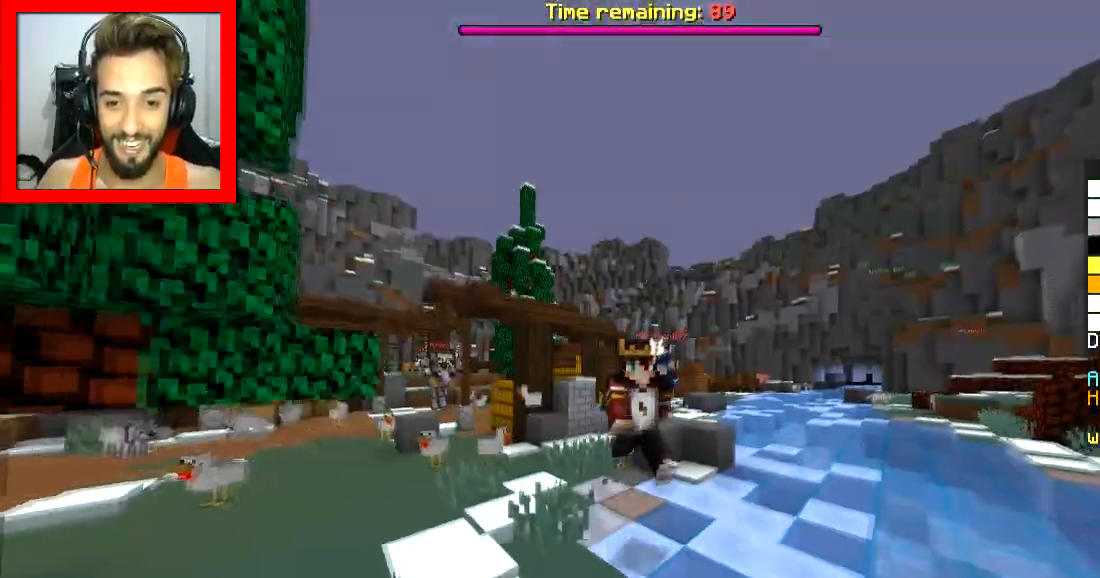
{"keys": ["space", "w"], "mouse": [], "events": []}
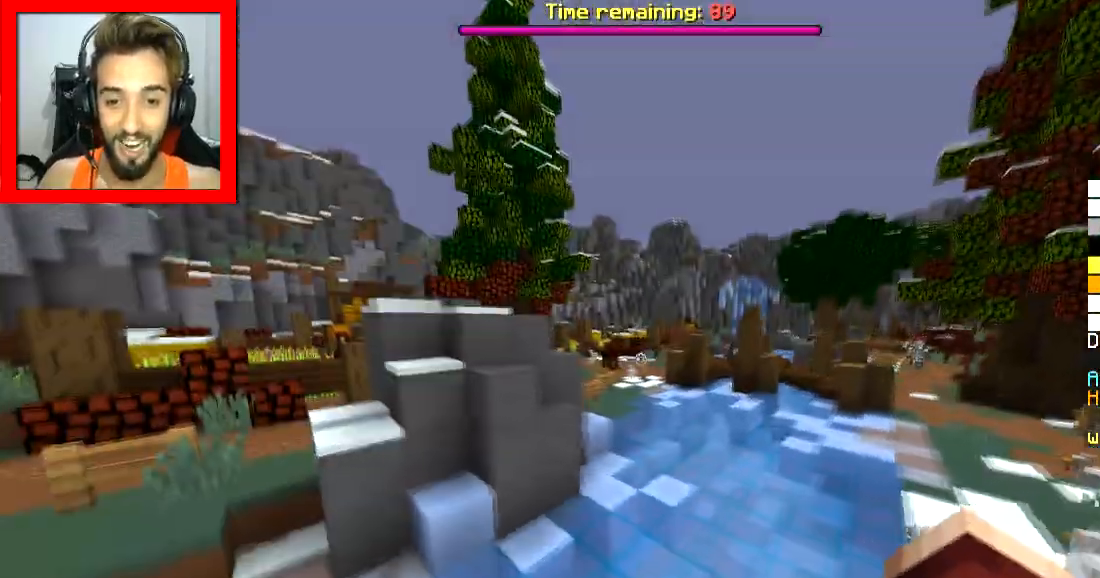
{"keys": ["a", "space", "w"], "mouse": [], "events": [[117, "space", "up"], [267, "space", "down"], [317, "a", "down"]]}
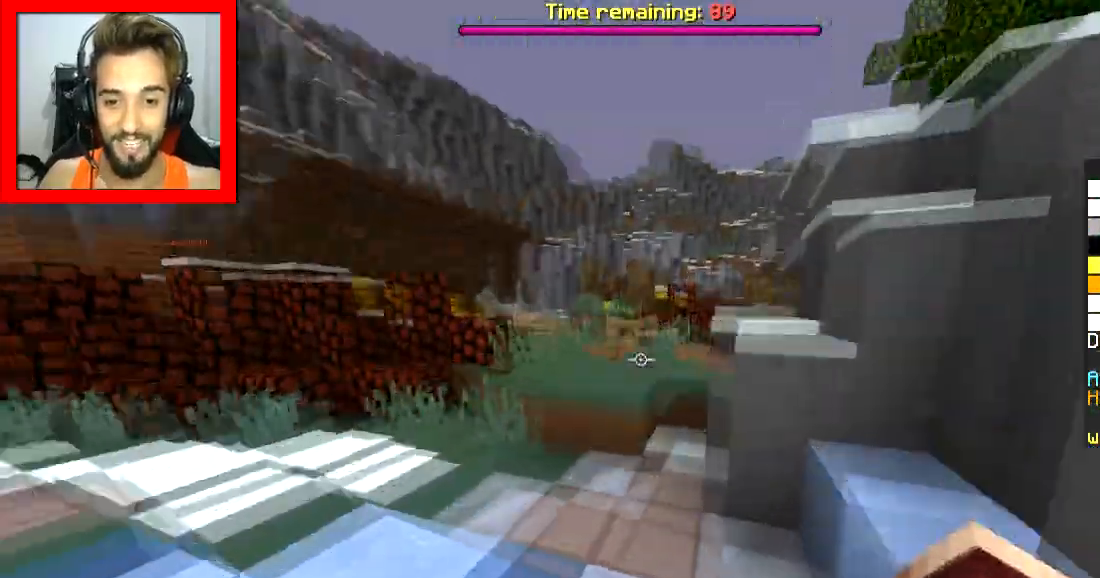
{"keys": ["a", "space", "w"], "mouse": [], "events": [[84, "a", "up"], [167, "a", "down"], [184, "space", "up"], [217, "space", "down"]]}
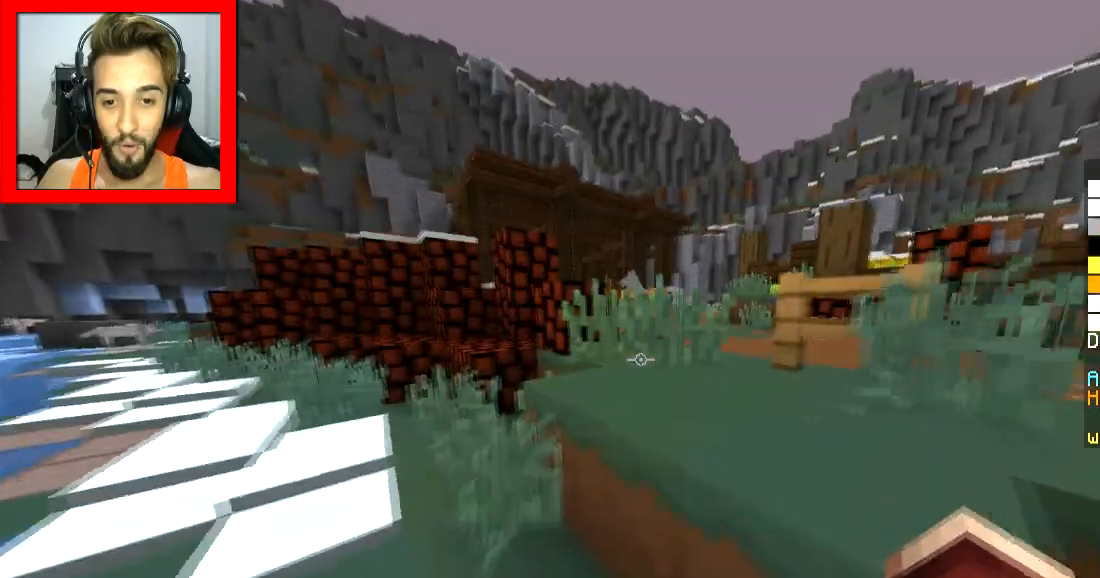
{"keys": ["d", "space", "w"], "mouse": [], "events": [[67, "d", "down"], [117, "a", "up"], [117, "space", "up"], [417, "space", "down"]]}